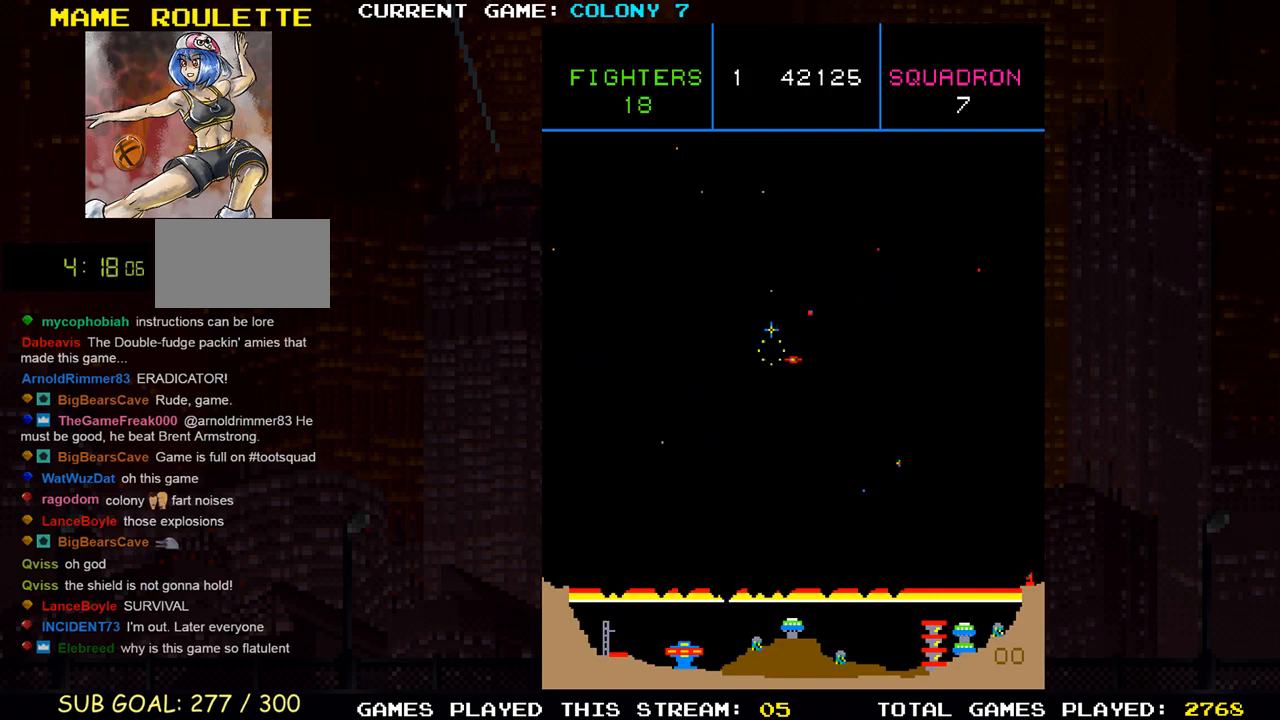
Gameplay with a controller (arcade stick); each line is a JSON object with the inputs held at the frame after it (dt_ms = milliseconds from this image to that frame). "events" lists button and stick changes between this image and that frame as [ms after this image, input, new state], when the widget could be followed in between. Not read: L3 R3.
{"dt_ms": 500, "buttons": [], "left_stick": "down", "events": [[33, "left_stick", "right"], [67, "SQUARE", "up"], [117, "left_stick", "down"], [133, "SQUARE", "down"], [267, "left_stick", "right"], [283, "SQUARE", "up"], [367, "SQUARE", "down"], [500, "SQUARE", "up"], [500, "left_stick", "down"]]}
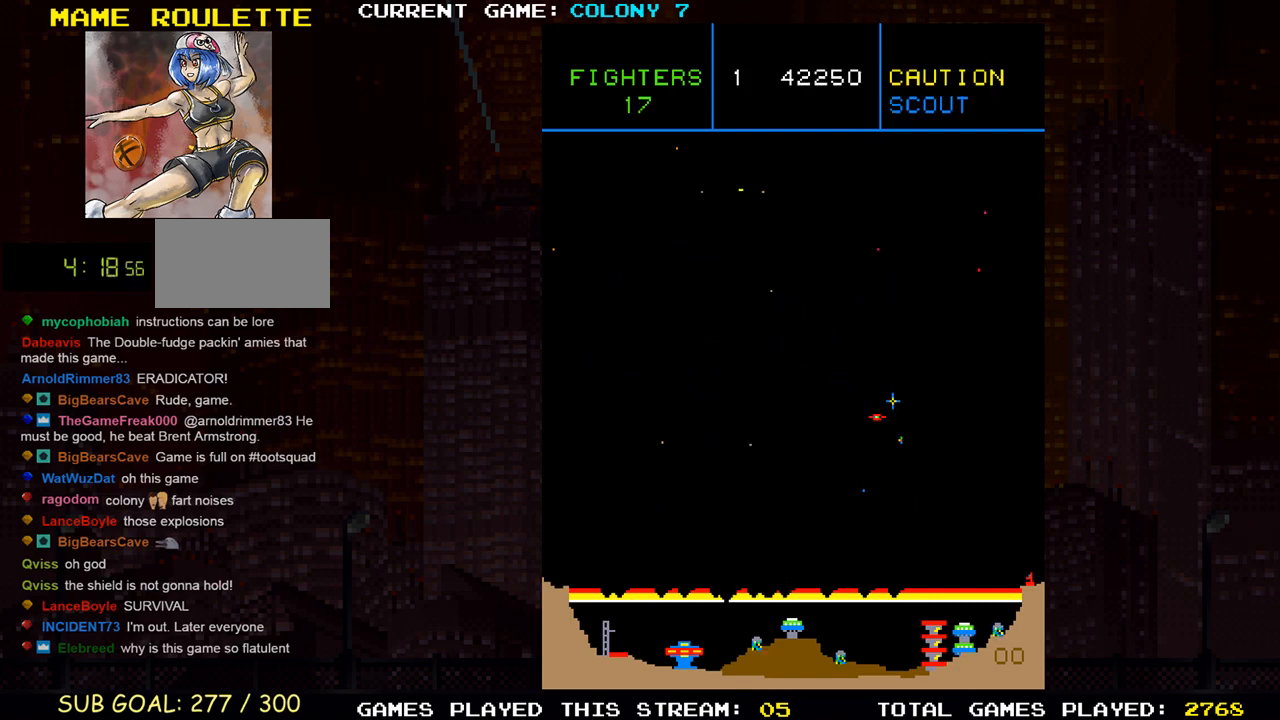
{"dt_ms": 500, "buttons": [], "left_stick": "up"}
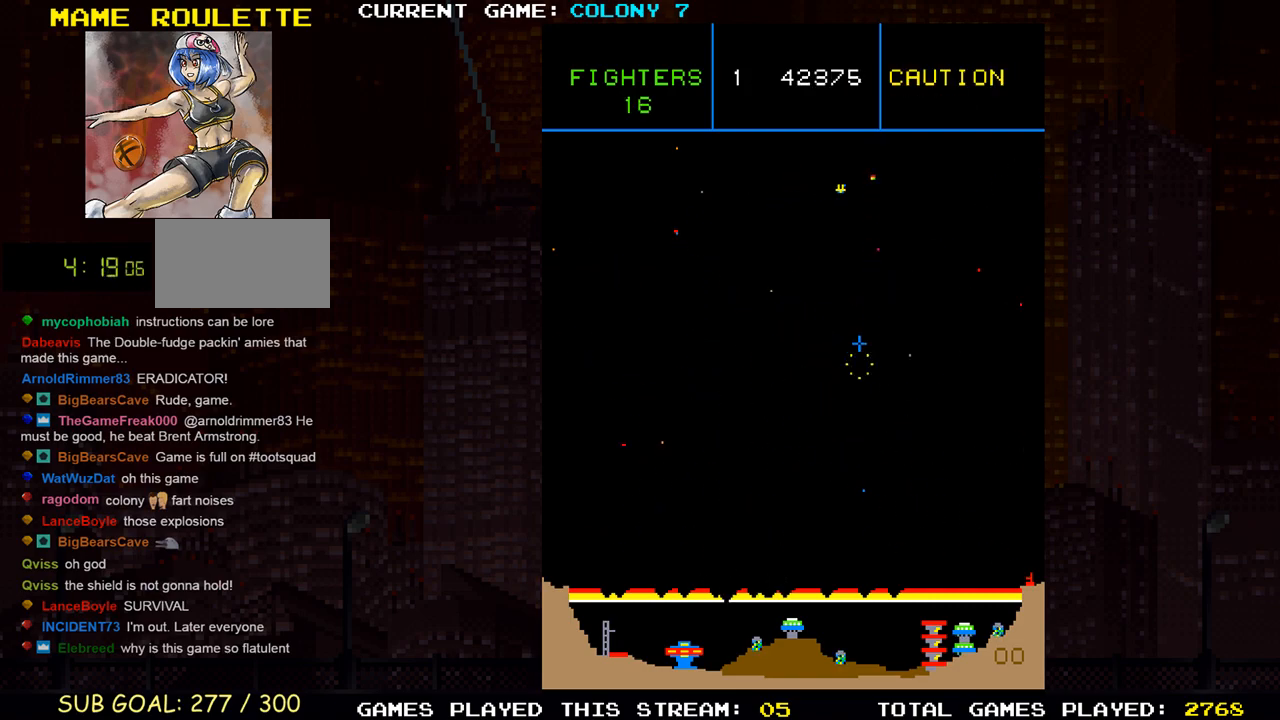
{"dt_ms": 500, "buttons": ["SQUARE"], "left_stick": "center", "events": [[83, "left_stick", "up-right"], [133, "SQUARE", "down"], [183, "SQUARE", "up"], [283, "SQUARE", "down"], [400, "SQUARE", "up"], [467, "SQUARE", "down"], [467, "left_stick", "center"]]}
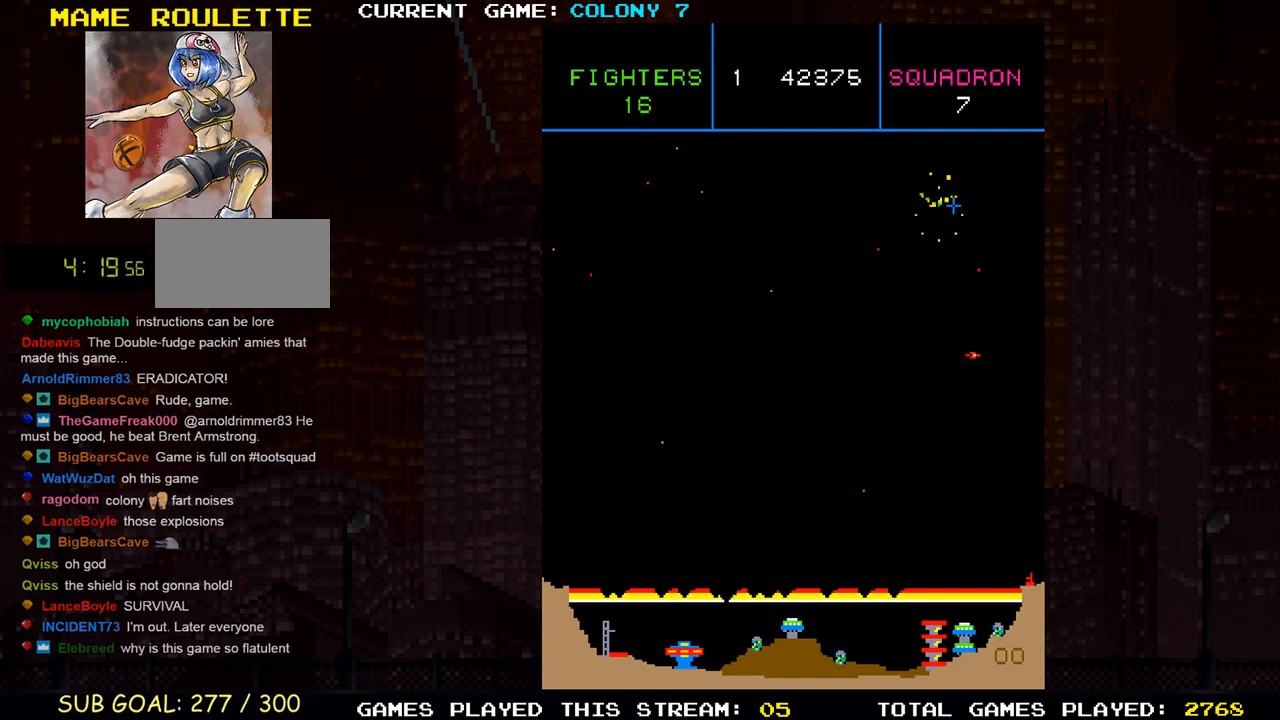
{"dt_ms": 500, "buttons": ["SQUARE"], "left_stick": "down", "events": [[17, "SQUARE", "up"], [17, "left_stick", "down-left"], [50, "SQUARE", "down"], [117, "SQUARE", "up"], [133, "left_stick", "down"], [167, "SQUARE", "down"], [250, "left_stick", "down-left"], [317, "SQUARE", "up"], [383, "SQUARE", "down"], [417, "left_stick", "down"]]}
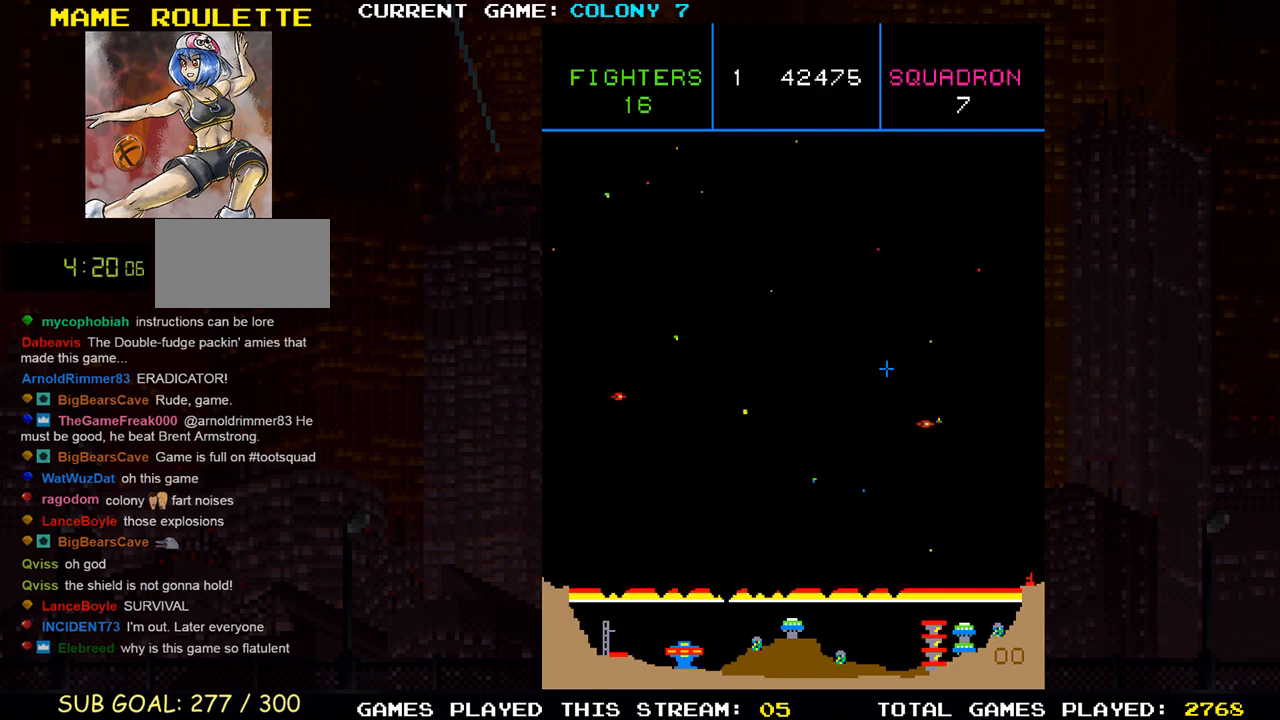
{"dt_ms": 500, "buttons": [], "left_stick": "left", "events": [[33, "SQUARE", "up"], [200, "SQUARE", "down"], [250, "SQUARE", "up"], [333, "SQUARE", "down"], [333, "left_stick", "left"], [467, "SQUARE", "up"]]}
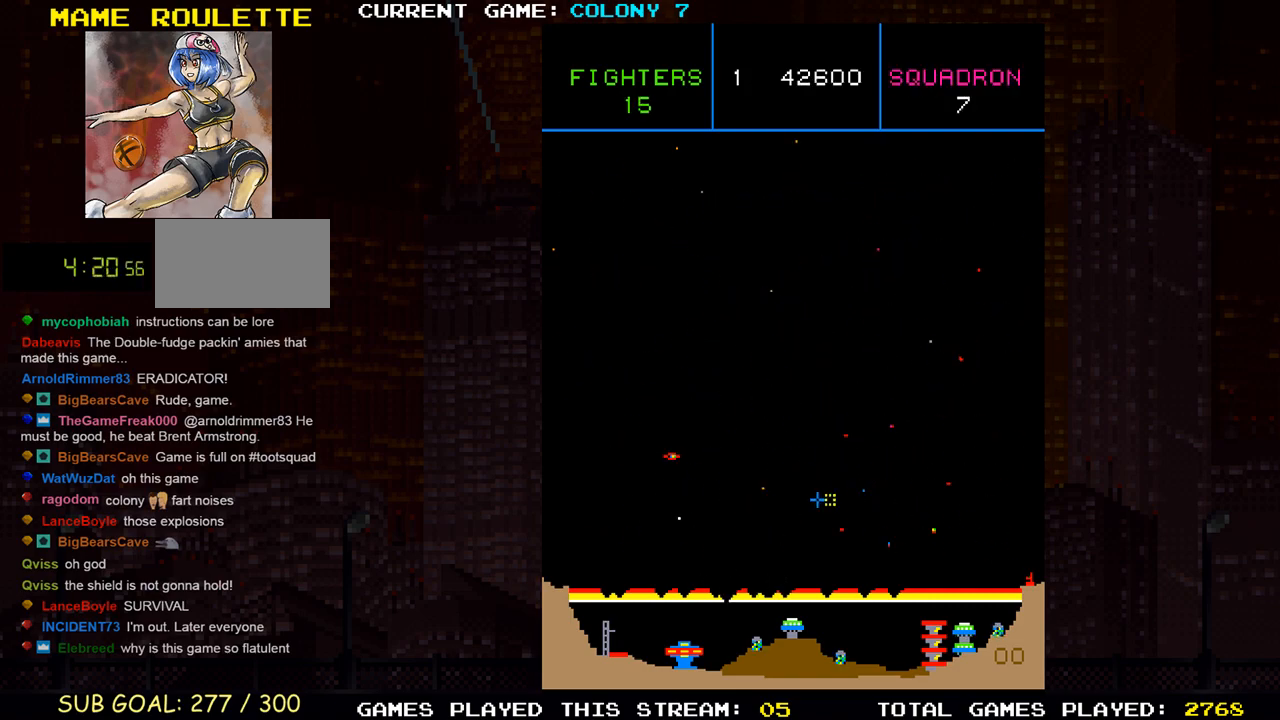
{"dt_ms": 500, "buttons": ["SQUARE"], "left_stick": "right", "events": [[17, "left_stick", "center"], [67, "SQUARE", "down"], [183, "left_stick", "right"], [217, "SQUARE", "up"], [267, "left_stick", "up-left"], [283, "SQUARE", "down"], [350, "SQUARE", "up"], [367, "SQUARE", "down"], [433, "SQUARE", "up"], [450, "left_stick", "right"], [483, "SQUARE", "down"]]}
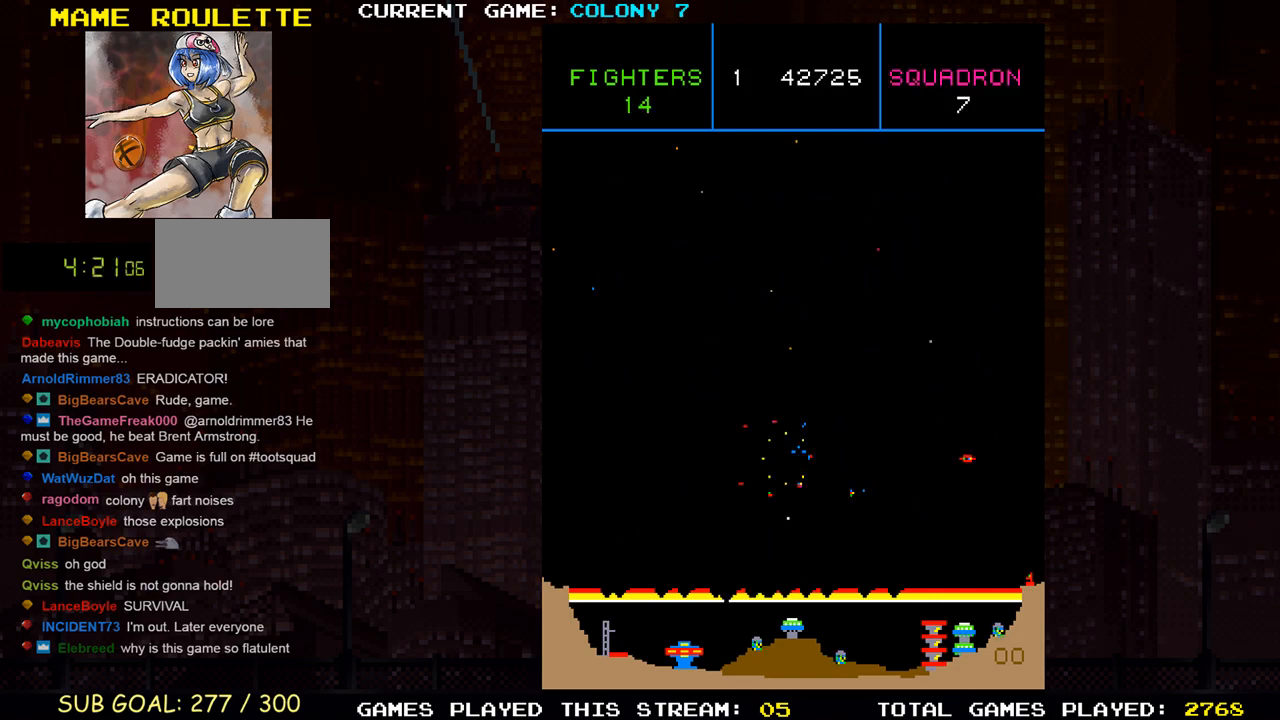
{"dt_ms": 500, "buttons": ["SQUARE"], "left_stick": "up-left", "events": [[167, "SQUARE", "up"], [167, "left_stick", "down-right"], [217, "SQUARE", "down"], [283, "SQUARE", "up"], [300, "SQUARE", "down"], [383, "SQUARE", "up"], [383, "left_stick", "left"], [450, "SQUARE", "down"], [467, "left_stick", "up-left"]]}
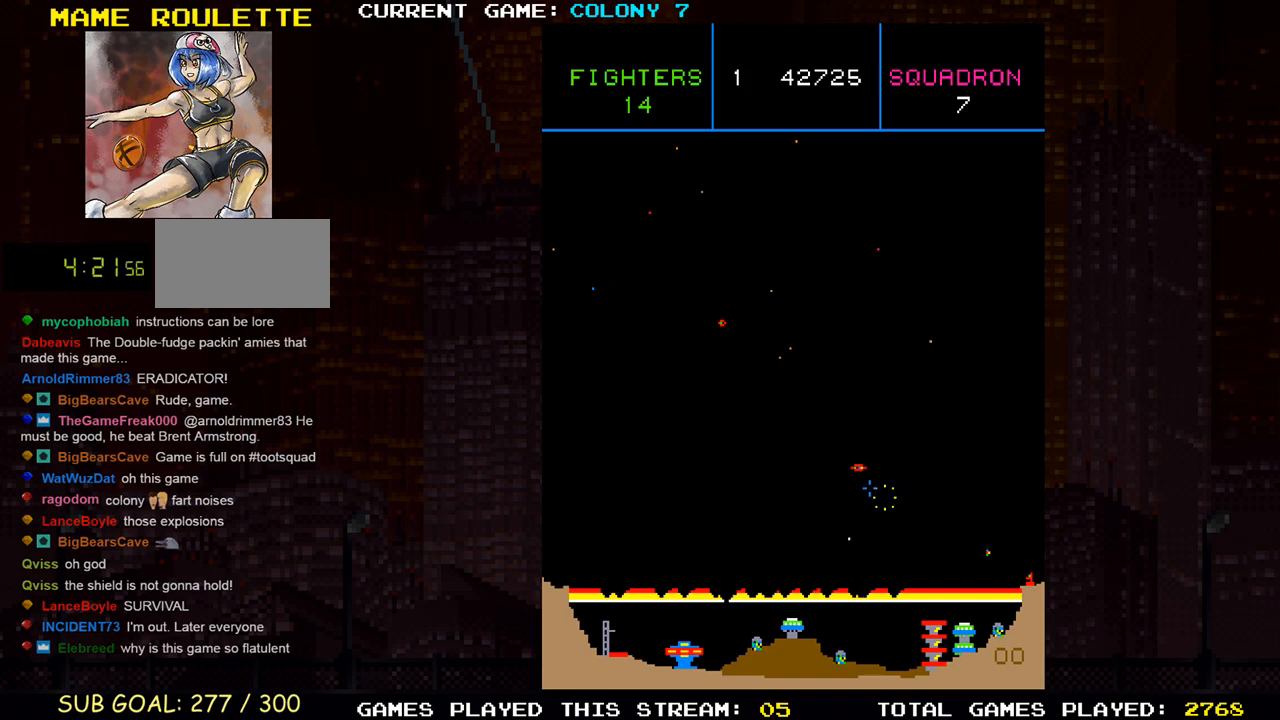
{"dt_ms": 500, "buttons": ["SQUARE"], "left_stick": "left"}
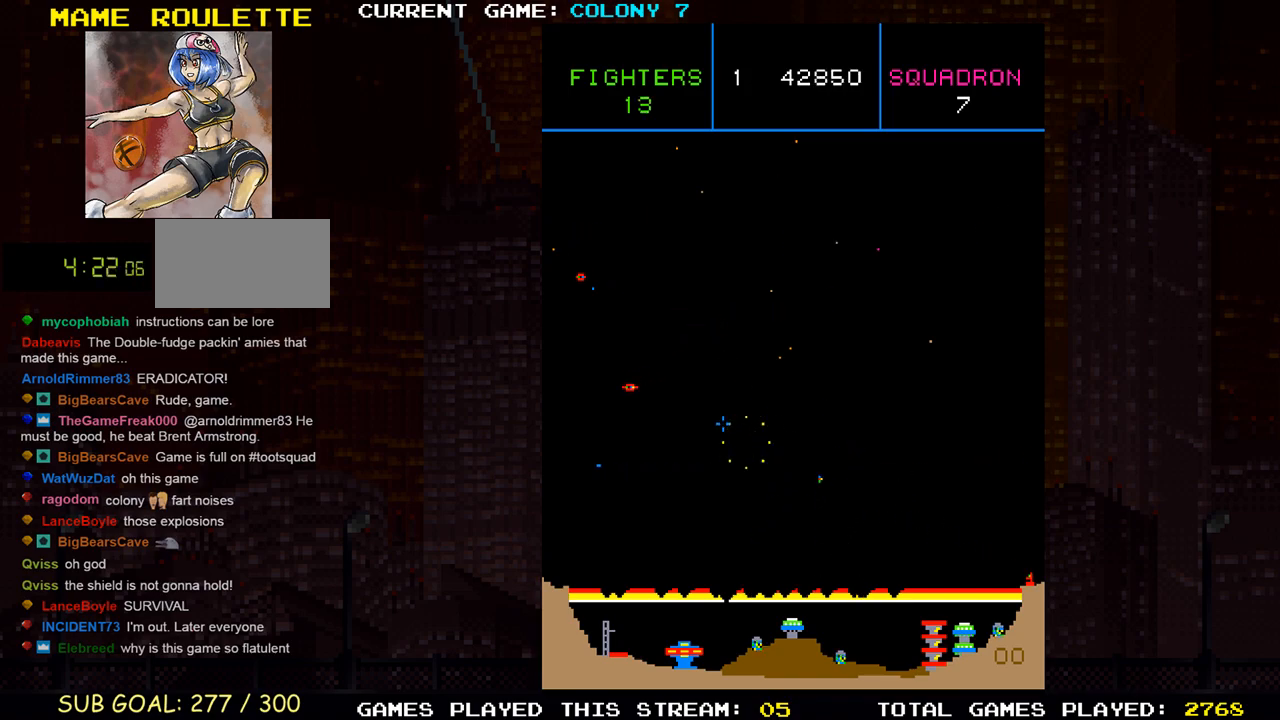
{"dt_ms": 500, "buttons": [], "left_stick": "left", "events": [[50, "SQUARE", "up"], [100, "SQUARE", "down"], [167, "SQUARE", "up"], [167, "left_stick", "down"], [200, "SQUARE", "down"], [250, "SQUARE", "up"], [250, "left_stick", "center"], [333, "SQUARE", "down"], [400, "SQUARE", "up"], [400, "left_stick", "left"], [417, "SQUARE", "down"], [483, "SQUARE", "up"]]}
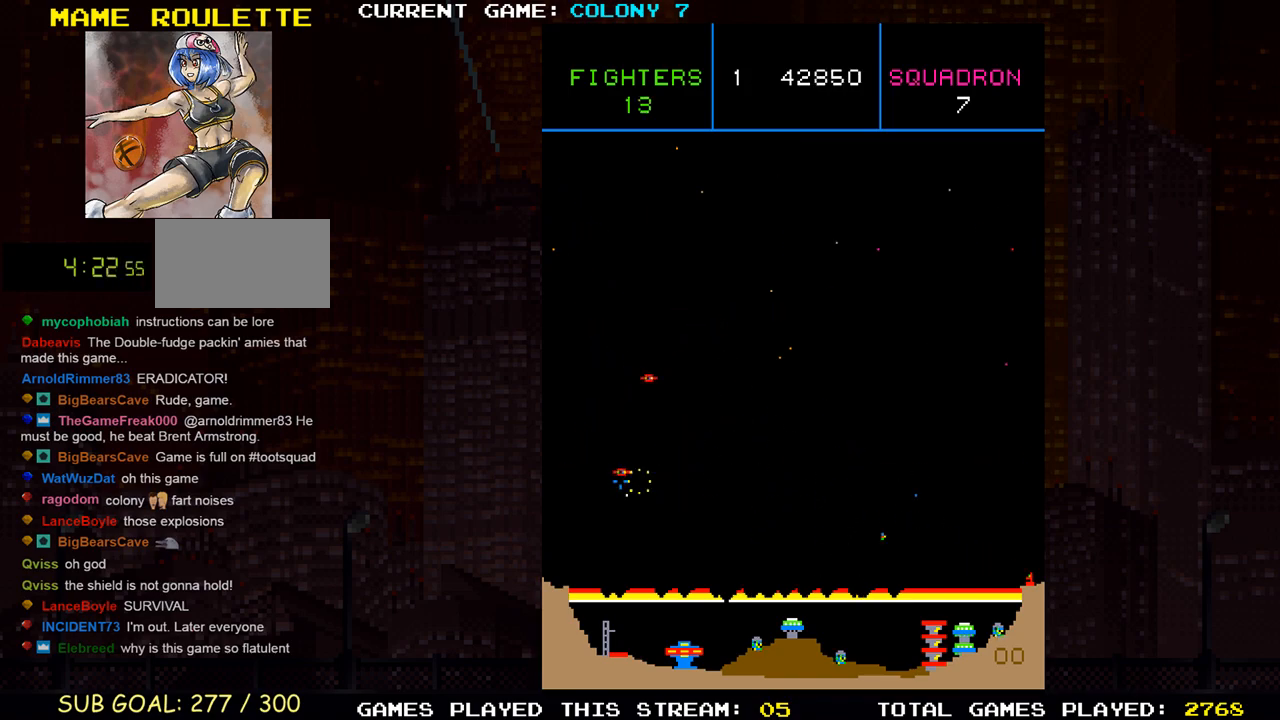
{"dt_ms": 500, "buttons": ["SQUARE"], "left_stick": "right", "events": [[33, "SQUARE", "down"], [33, "left_stick", "center"], [100, "SQUARE", "up"], [100, "left_stick", "right"], [117, "SQUARE", "down"], [200, "SQUARE", "up"], [250, "SQUARE", "down"], [333, "SQUARE", "up"], [333, "left_stick", "up-right"], [350, "SQUARE", "down"], [433, "SQUARE", "up"], [467, "SQUARE", "down"], [467, "left_stick", "right"]]}
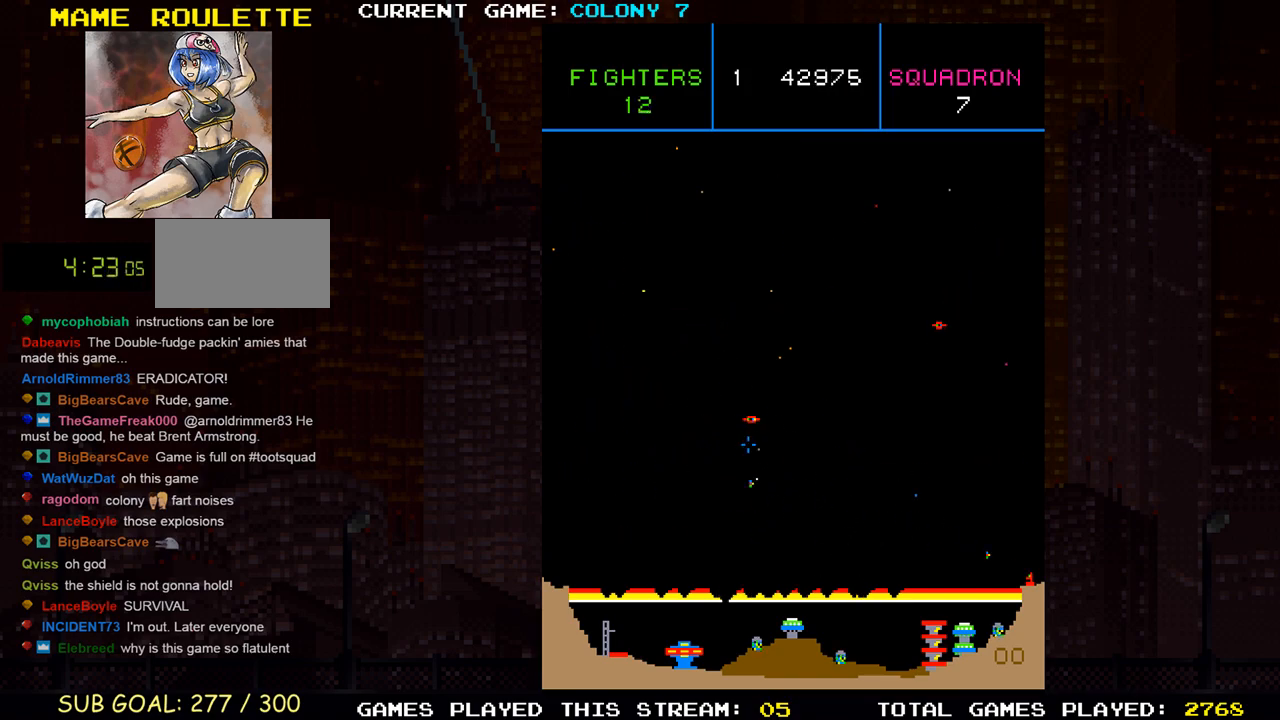
{"dt_ms": 500, "buttons": ["SQUARE"], "left_stick": "down-right", "events": [[33, "SQUARE", "up"], [67, "SQUARE", "down"], [133, "SQUARE", "up"], [150, "left_stick", "up"], [183, "SQUARE", "down"], [300, "left_stick", "right"], [350, "SQUARE", "up"], [367, "left_stick", "down-right"], [400, "SQUARE", "down"], [450, "SQUARE", "up"], [483, "SQUARE", "down"]]}
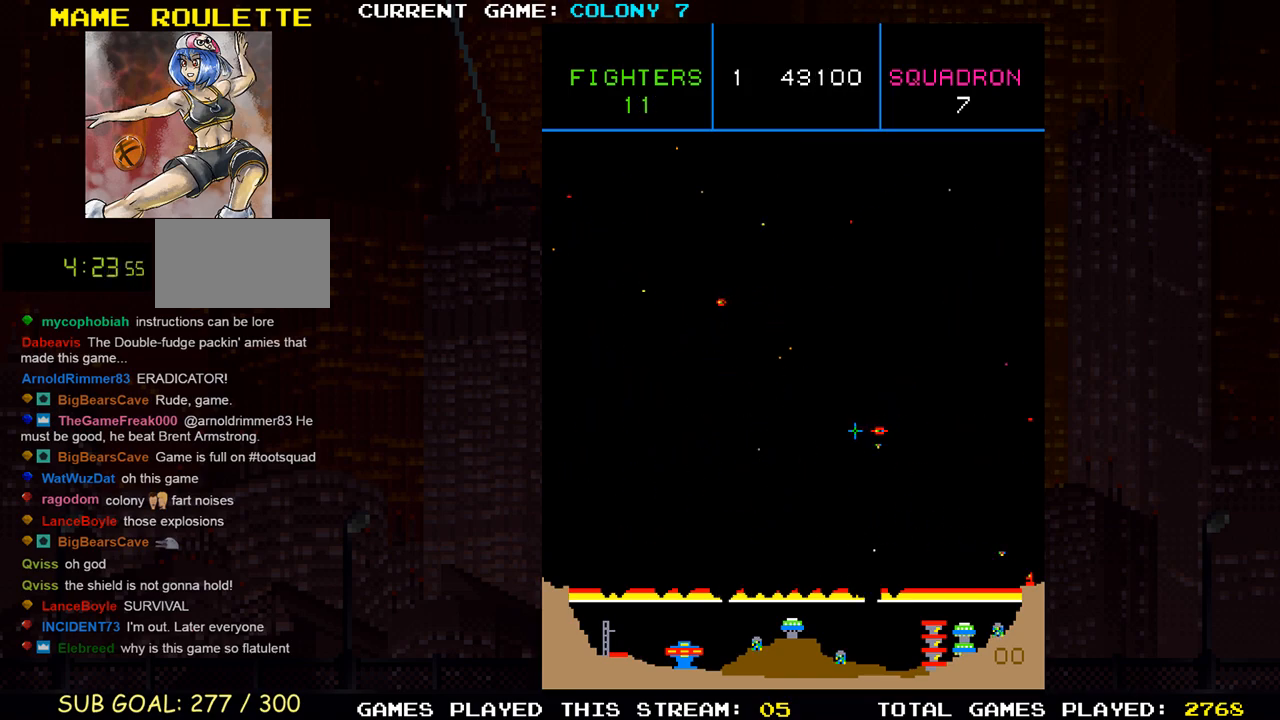
{"dt_ms": 500, "buttons": [], "left_stick": "right", "events": [[50, "SQUARE", "up"], [50, "left_stick", "center"], [100, "SQUARE", "down"], [117, "left_stick", "left"], [150, "SQUARE", "up"], [183, "SQUARE", "down"], [267, "SQUARE", "up"], [300, "SQUARE", "down"], [383, "SQUARE", "up"], [400, "SQUARE", "down"], [400, "left_stick", "right"], [467, "SQUARE", "up"]]}
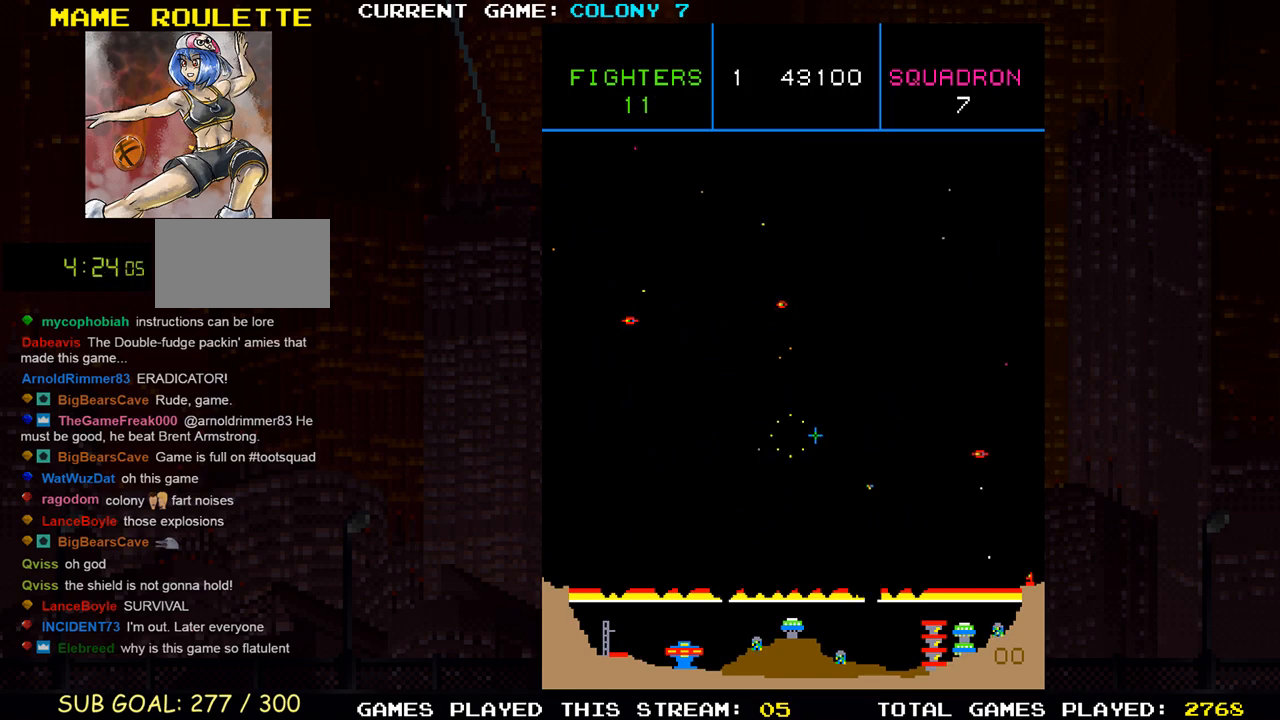
{"dt_ms": 500, "buttons": ["SQUARE"], "left_stick": "left", "events": [[33, "SQUARE", "down"], [100, "left_stick", "down-right"], [200, "SQUARE", "up"], [250, "SQUARE", "down"], [300, "left_stick", "center"], [400, "left_stick", "left"], [467, "SQUARE", "up"], [500, "SQUARE", "down"]]}
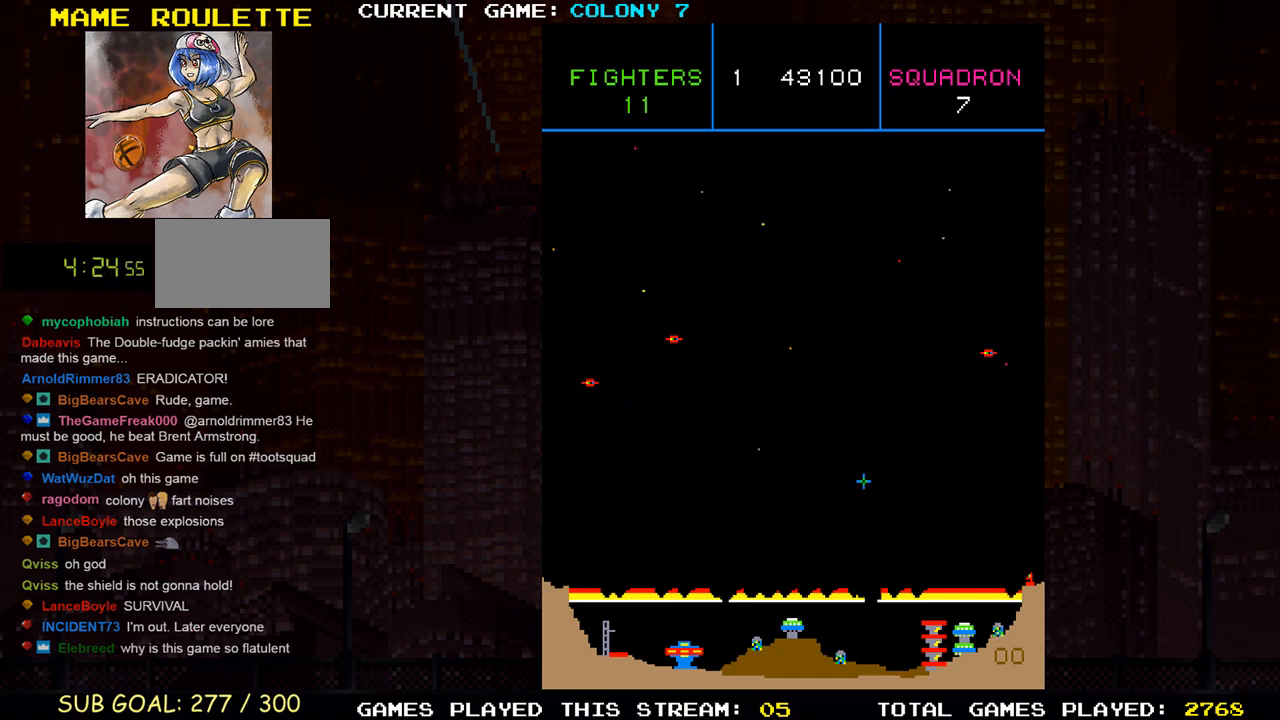
{"dt_ms": 500, "buttons": [], "left_stick": "left", "events": [[50, "left_stick", "up-left"], [183, "SQUARE", "up"], [250, "SQUARE", "down"], [317, "left_stick", "down-left"], [433, "SQUARE", "up"], [433, "left_stick", "left"]]}
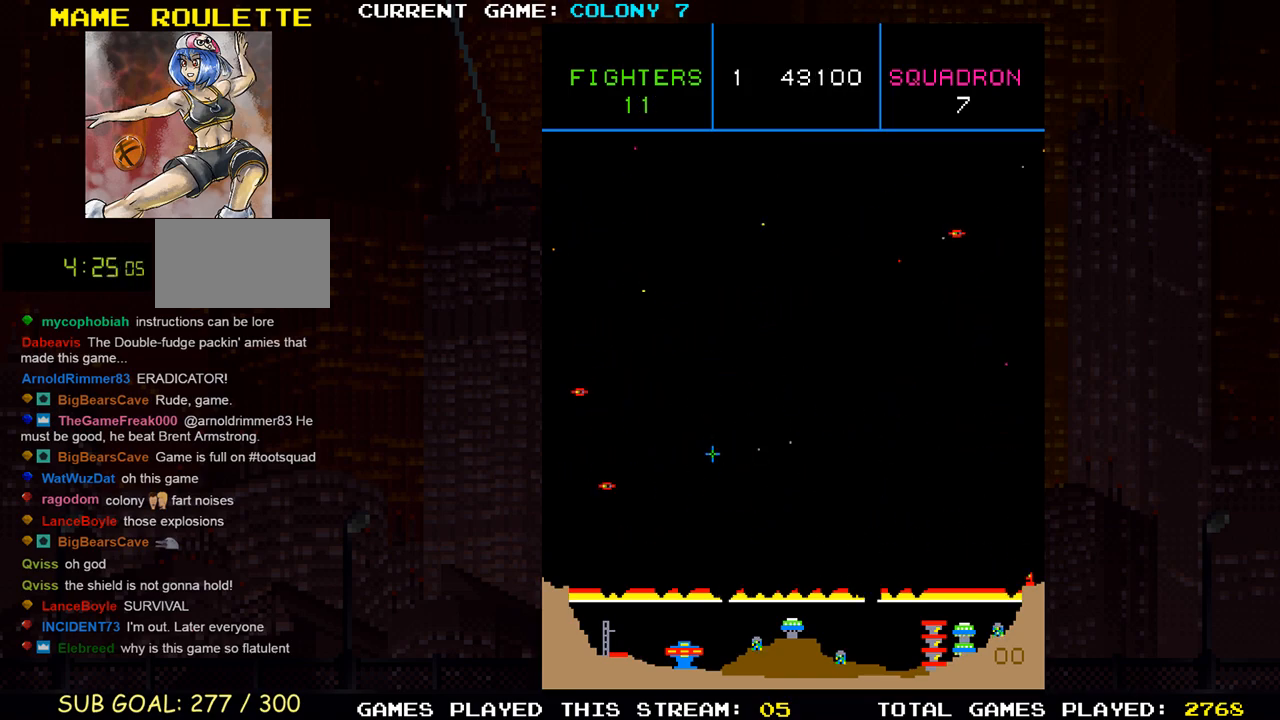
{"dt_ms": 500, "buttons": [], "left_stick": "down-right", "events": [[83, "SQUARE", "down"], [167, "SQUARE", "up"], [200, "SQUARE", "down"], [200, "left_stick", "down"], [250, "left_stick", "center"], [383, "SQUARE", "up"], [383, "left_stick", "down"], [417, "SQUARE", "down"], [483, "left_stick", "down-right"], [500, "SQUARE", "up"]]}
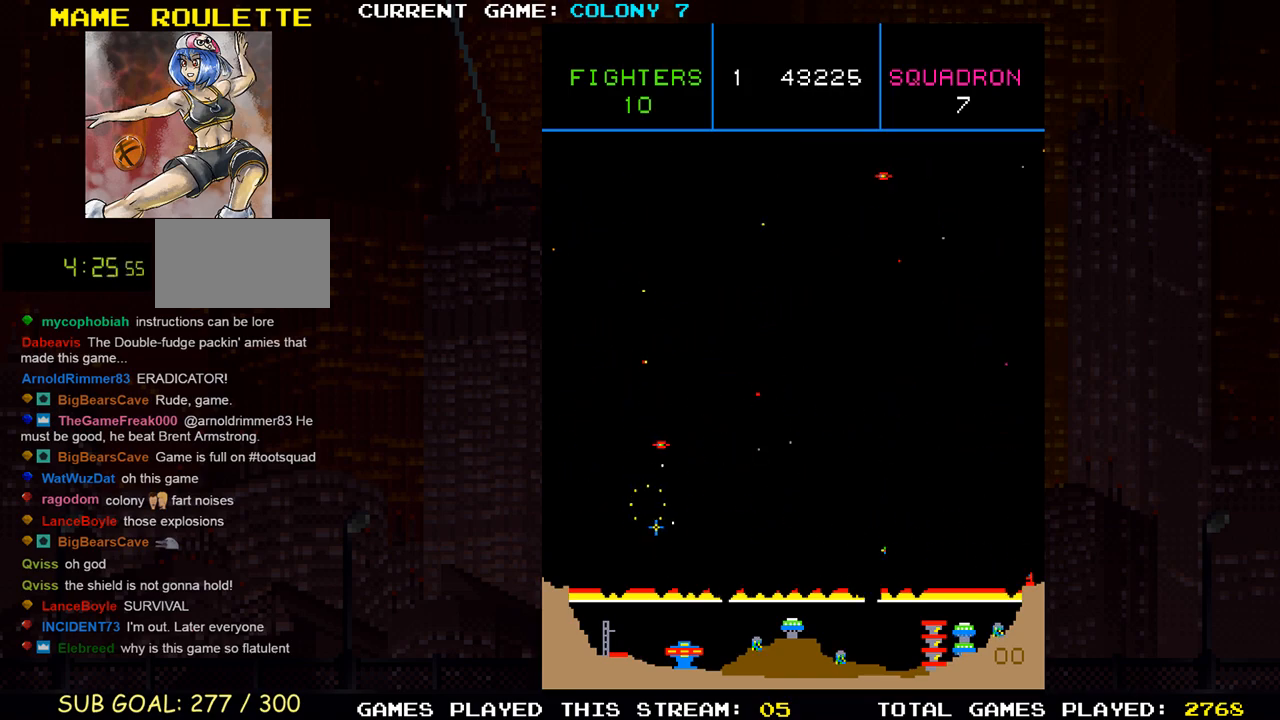
{"dt_ms": 500, "buttons": ["SQUARE"], "left_stick": "center", "events": [[33, "SQUARE", "down"], [33, "left_stick", "right"], [100, "SQUARE", "up"], [117, "left_stick", "up-right"], [167, "SQUARE", "down"], [217, "SQUARE", "up"], [250, "SQUARE", "down"], [367, "left_stick", "right"], [450, "SQUARE", "up"], [467, "SQUARE", "down"], [467, "left_stick", "center"]]}
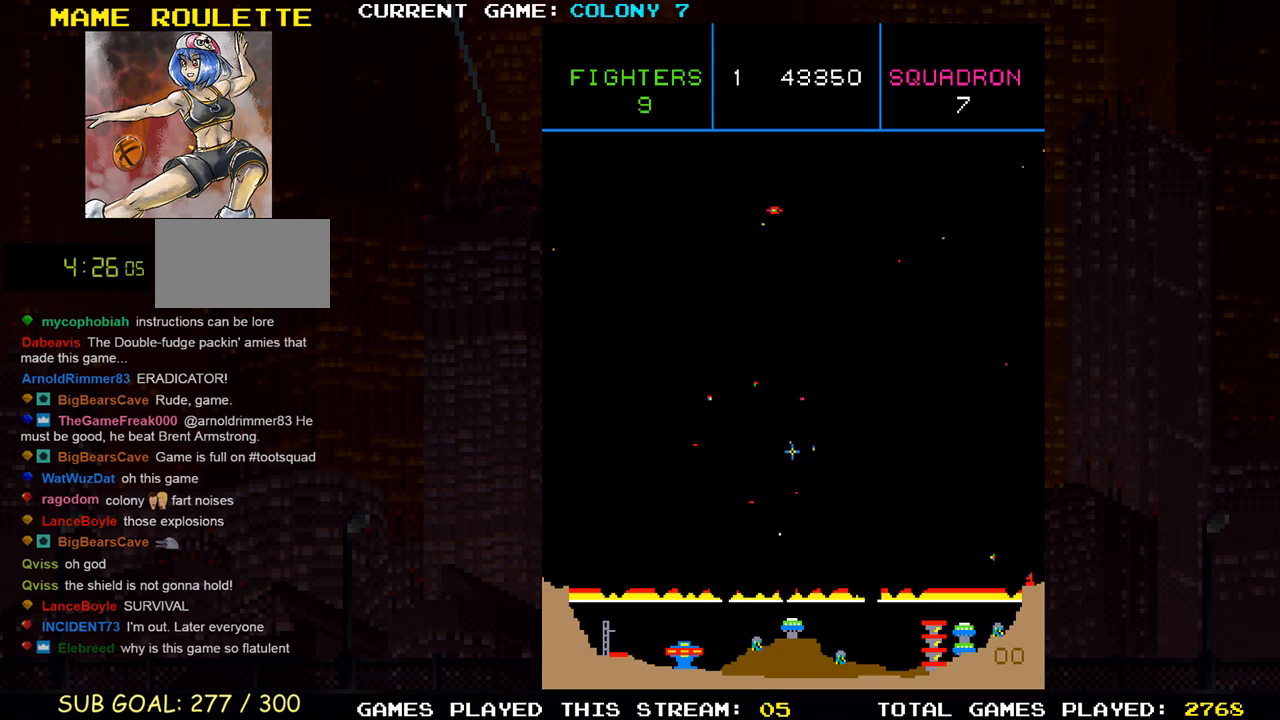
{"dt_ms": 500, "buttons": [], "left_stick": "up-left", "events": [[33, "SQUARE", "up"], [50, "left_stick", "up-left"], [83, "SQUARE", "down"], [167, "left_stick", "center"], [233, "left_stick", "left"], [250, "SQUARE", "up"], [283, "left_stick", "up-left"], [317, "SQUARE", "down"], [467, "SQUARE", "up"]]}
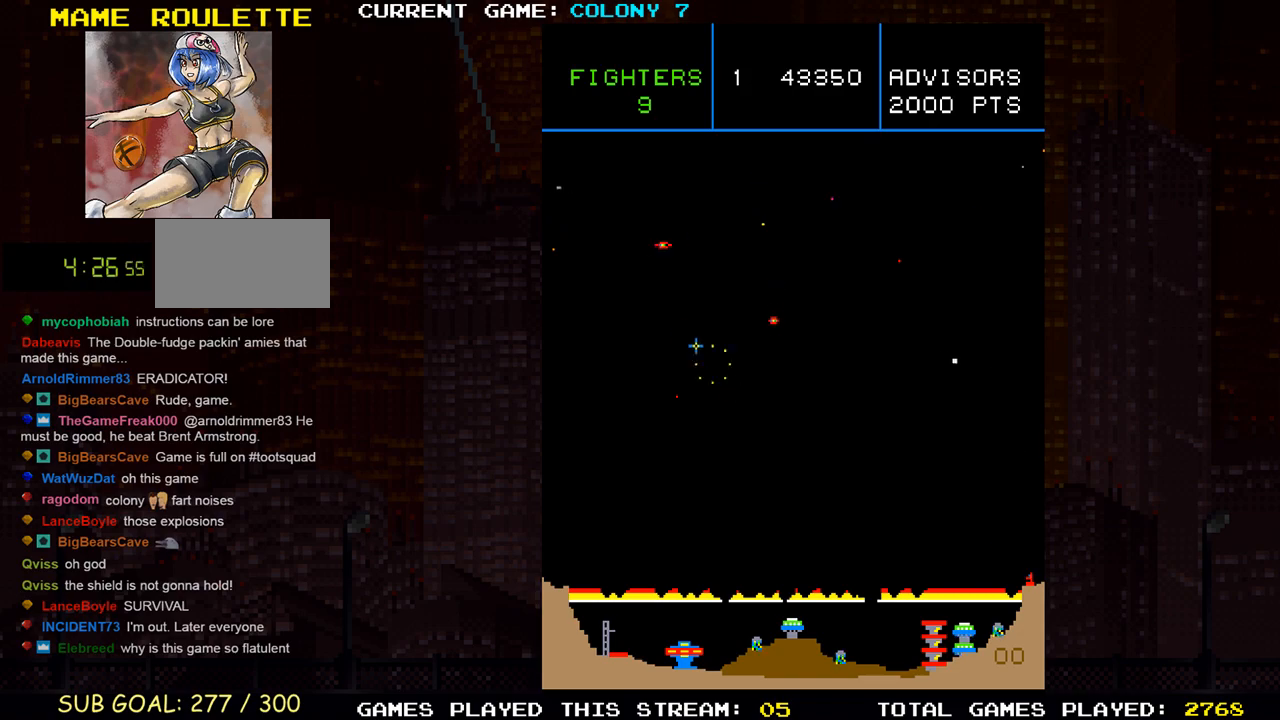
{"dt_ms": 500, "buttons": ["SQUARE"], "left_stick": "right", "events": [[33, "SQUARE", "down"], [217, "SQUARE", "up"], [267, "SQUARE", "down"], [333, "left_stick", "down"], [417, "SQUARE", "up"], [450, "left_stick", "right"], [500, "SQUARE", "down"]]}
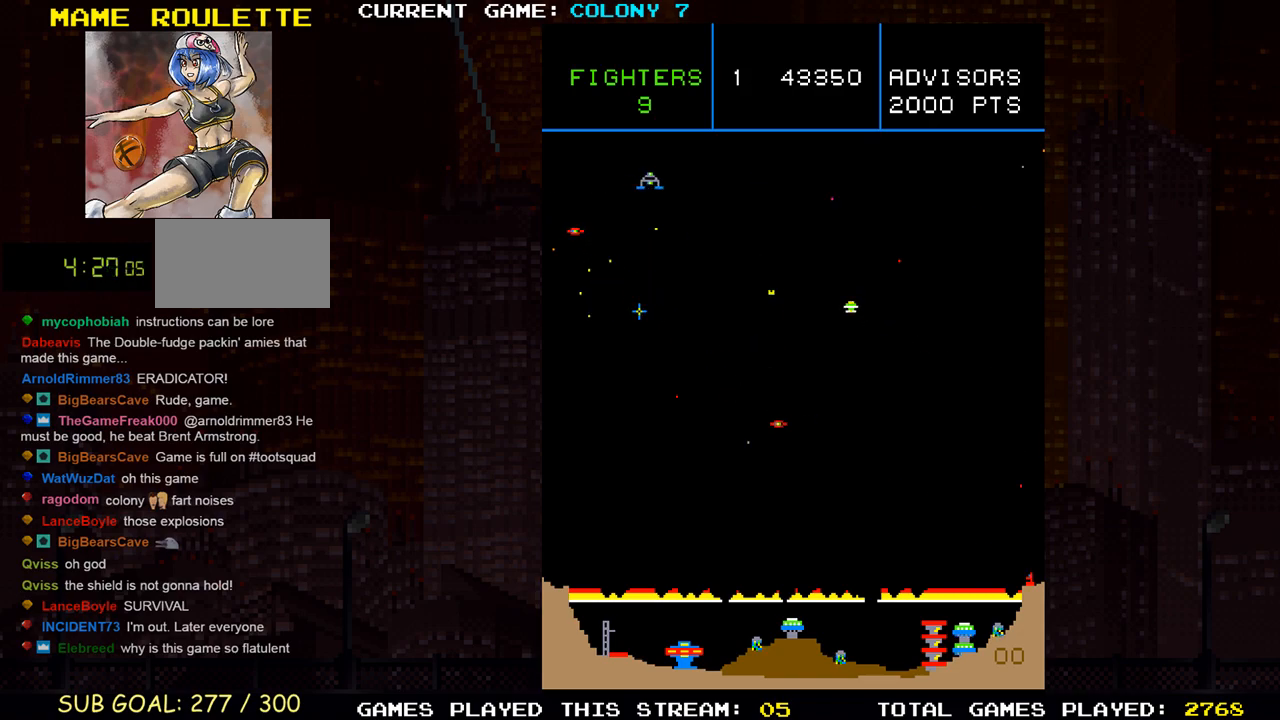
{"dt_ms": 1000, "buttons": ["TRIANGLE"], "left_stick": "down-right"}
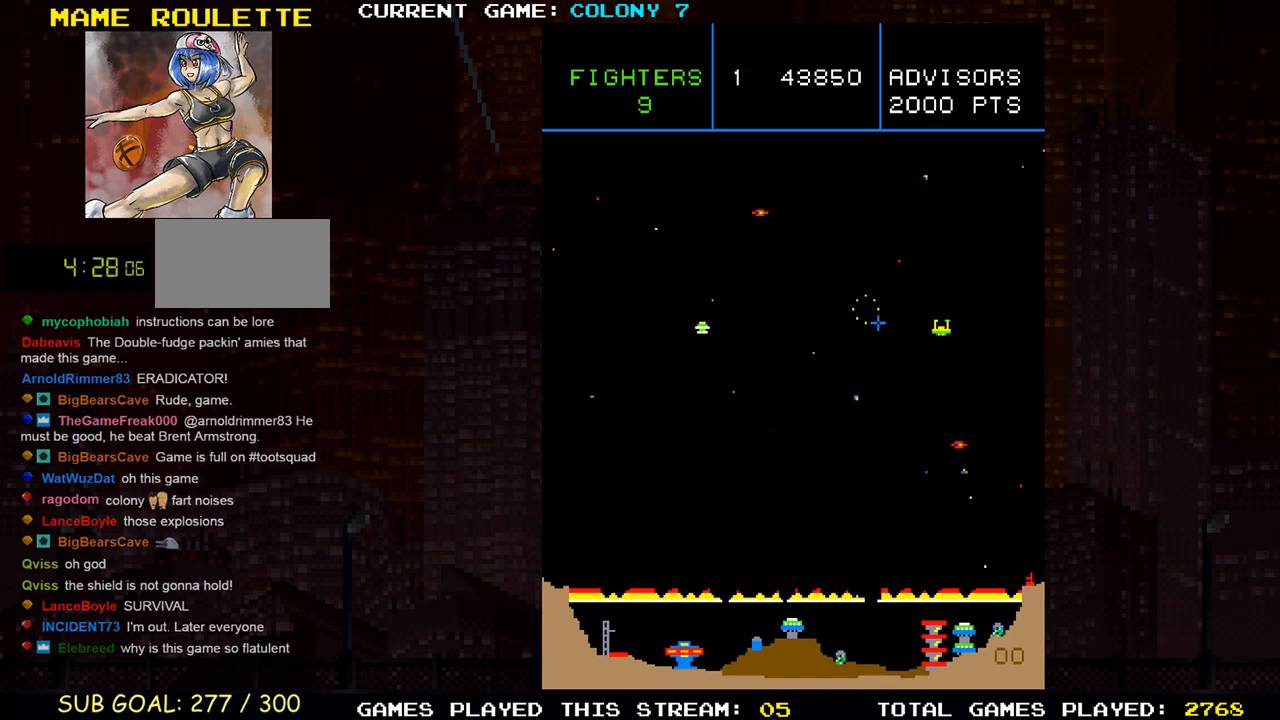
{"dt_ms": 500, "buttons": ["SQUARE"], "left_stick": "center", "events": [[67, "SQUARE", "down"], [100, "TRIANGLE", "up"], [167, "SQUARE", "up"], [250, "SQUARE", "down"], [350, "SQUARE", "up"], [433, "SQUARE", "down"], [483, "left_stick", "center"]]}
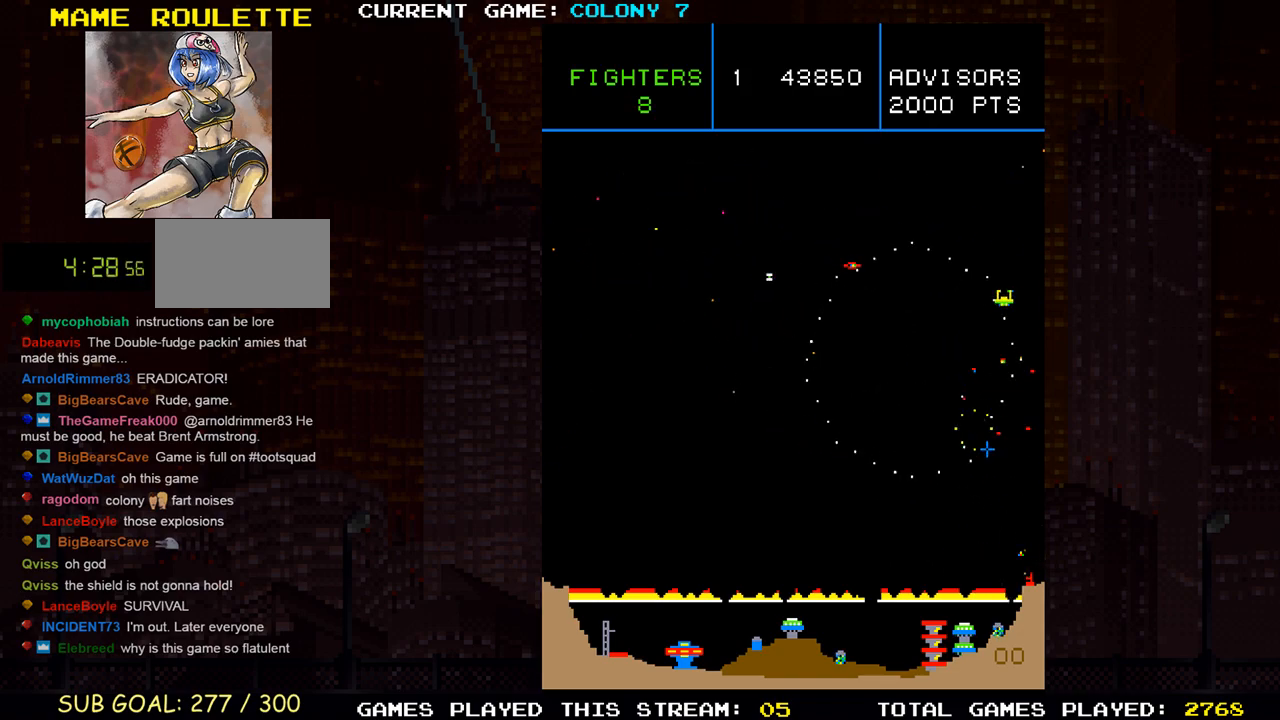
{"dt_ms": 500, "buttons": [], "left_stick": "up-left", "events": [[17, "left_stick", "left"], [33, "SQUARE", "up"], [100, "left_stick", "up-left"], [150, "SQUARE", "down"], [250, "SQUARE", "up"], [267, "left_stick", "center"], [350, "SQUARE", "down"], [450, "SQUARE", "up"], [483, "left_stick", "up-left"]]}
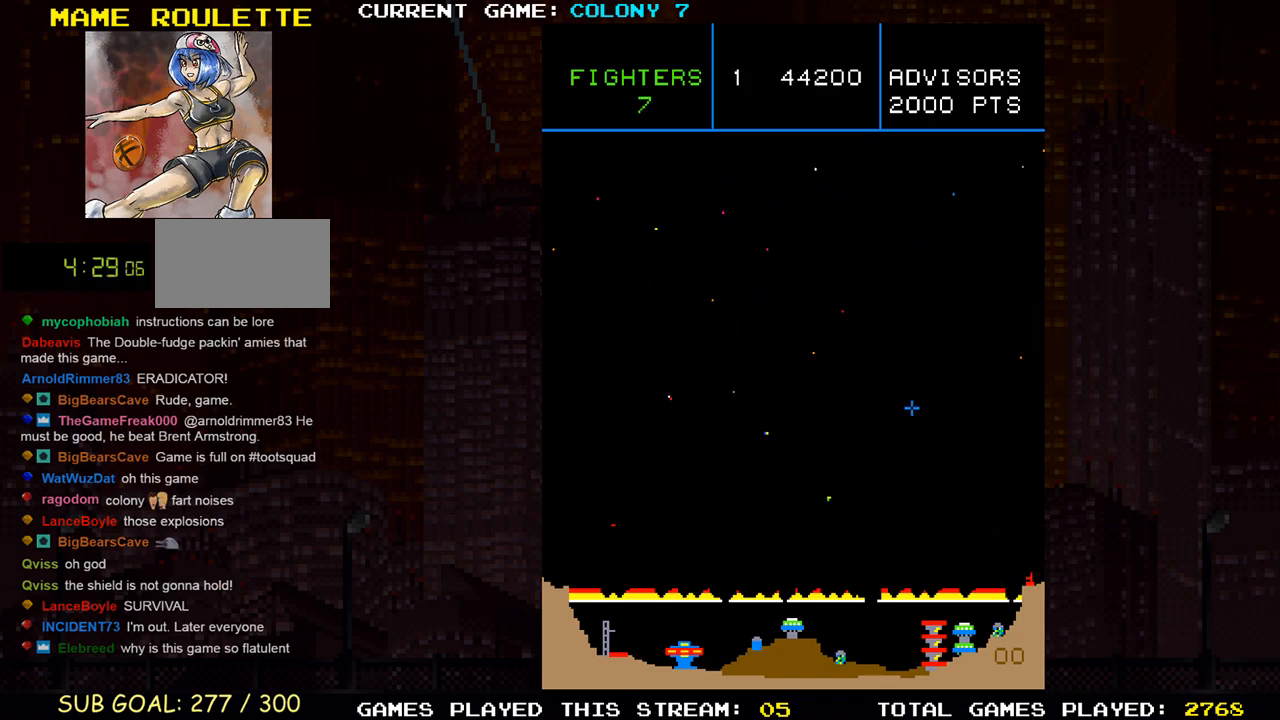
{"dt_ms": 500, "buttons": [], "left_stick": "up", "events": [[67, "SQUARE", "down"], [150, "SQUARE", "up"], [250, "SQUARE", "down"], [333, "left_stick", "right"], [350, "SQUARE", "up"], [433, "SQUARE", "down"], [467, "left_stick", "up"], [500, "SQUARE", "up"]]}
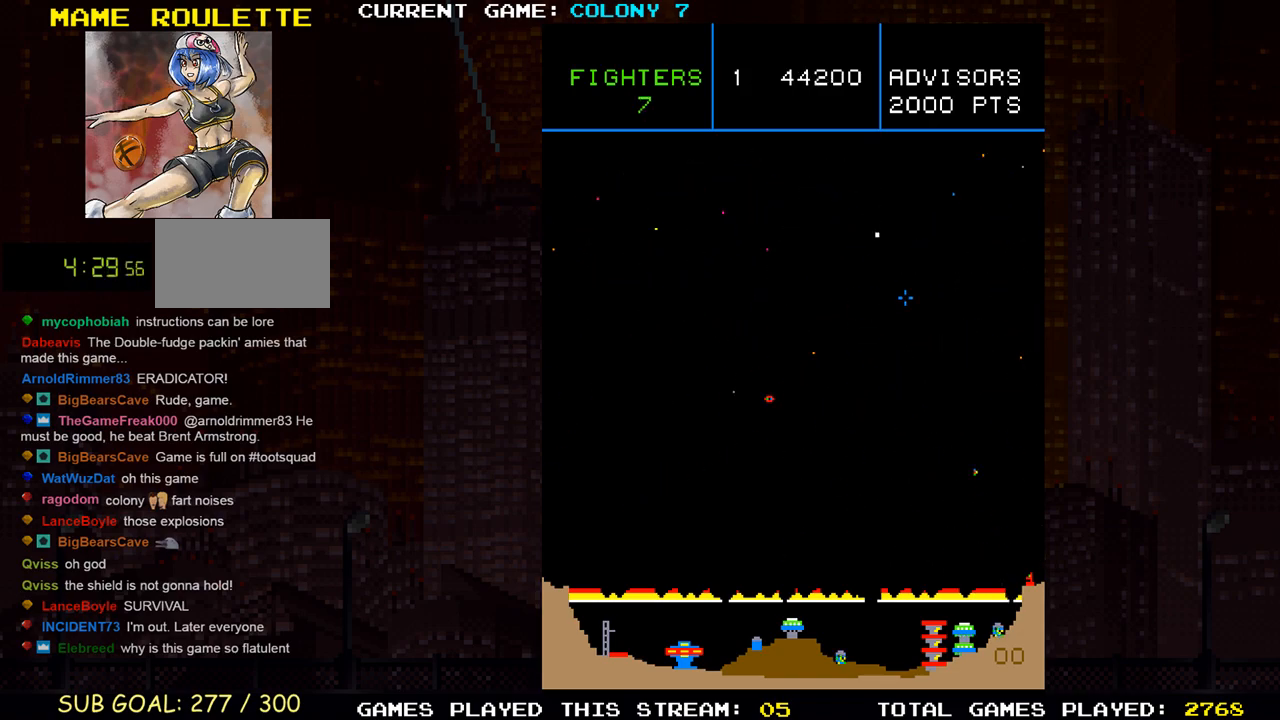
{"dt_ms": 500, "buttons": ["SQUARE"], "left_stick": "down-right", "events": [[100, "SQUARE", "down"], [133, "left_stick", "left"], [233, "SQUARE", "up"], [267, "left_stick", "down"], [283, "SQUARE", "down"], [333, "left_stick", "down-right"], [350, "SQUARE", "up"], [367, "SQUARE", "down"], [450, "SQUARE", "up"], [483, "SQUARE", "down"]]}
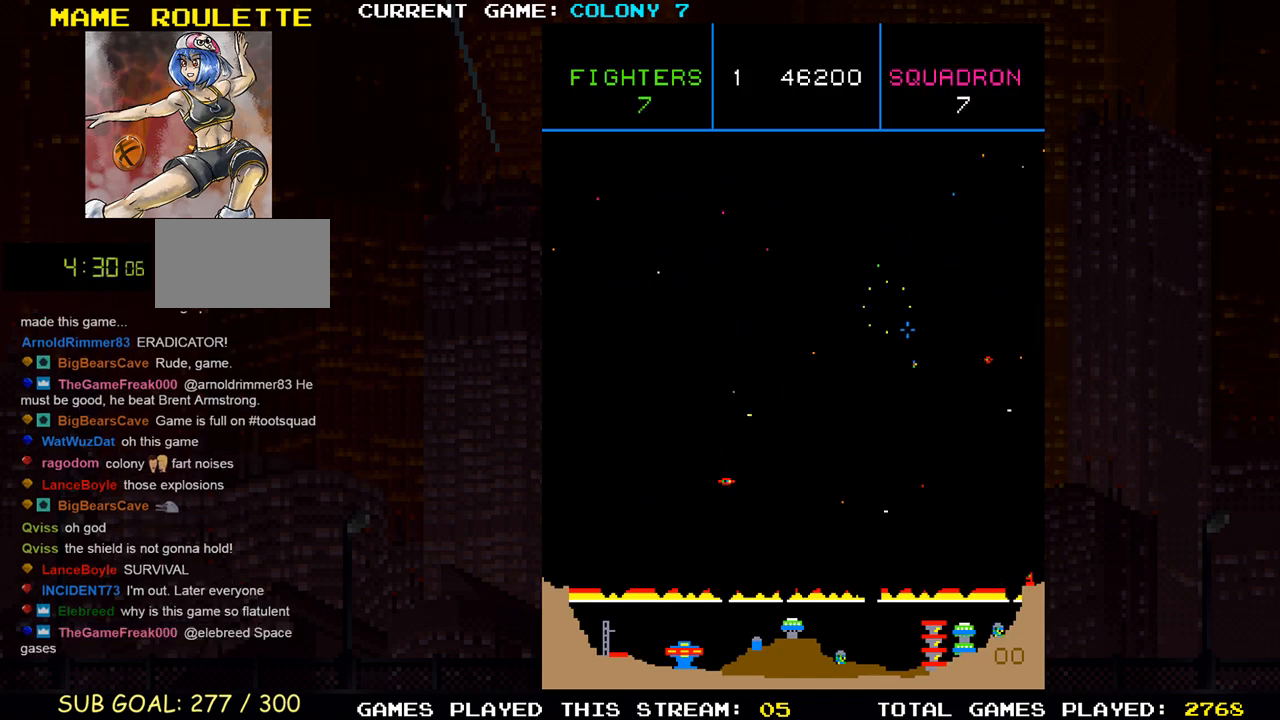
{"dt_ms": 500, "buttons": ["SQUARE"], "left_stick": "down-left", "events": [[67, "left_stick", "down-left"], [167, "SQUARE", "up"], [200, "left_stick", "down-right"], [217, "SQUARE", "down"], [283, "SQUARE", "up"], [300, "SQUARE", "down"], [383, "SQUARE", "up"], [417, "left_stick", "down-left"], [433, "SQUARE", "down"]]}
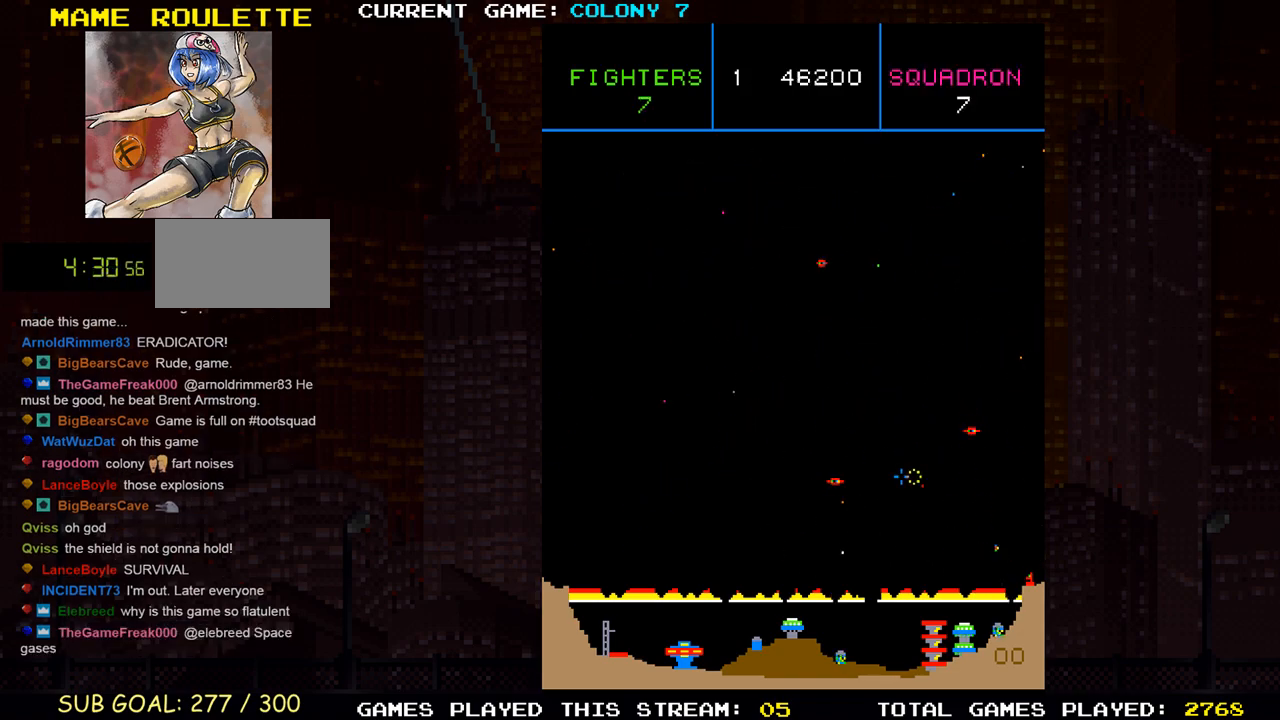
{"dt_ms": 500, "buttons": ["SQUARE"], "left_stick": "center", "events": [[17, "SQUARE", "up"], [33, "SQUARE", "down"], [33, "left_stick", "center"], [100, "SQUARE", "up"], [167, "SQUARE", "down"], [217, "SQUARE", "up"], [233, "SQUARE", "down"], [283, "left_stick", "right"], [317, "SQUARE", "up"], [383, "SQUARE", "down"], [433, "SQUARE", "up"], [467, "SQUARE", "down"], [500, "left_stick", "center"]]}
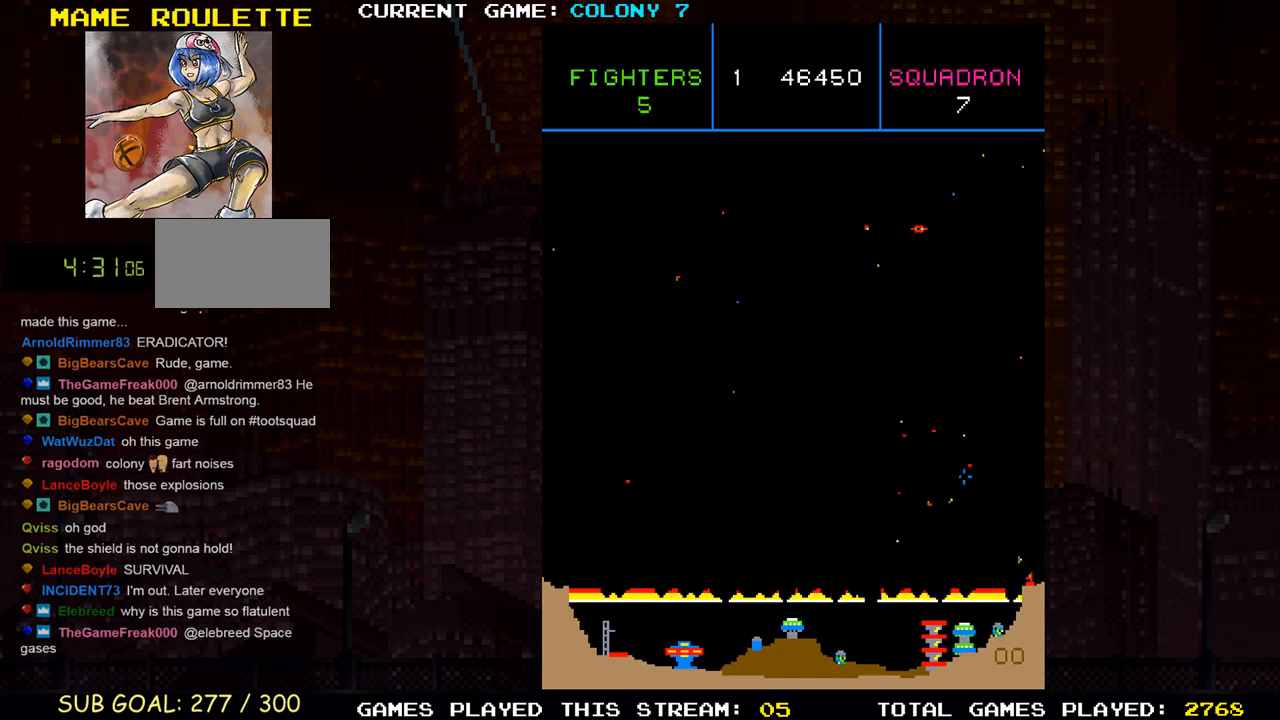
{"dt_ms": 500, "buttons": [], "left_stick": "center", "events": [[33, "SQUARE", "up"], [33, "left_stick", "left"], [83, "SQUARE", "down"], [167, "left_stick", "up-left"], [233, "SQUARE", "up"], [283, "SQUARE", "down"], [483, "SQUARE", "up"], [500, "left_stick", "center"]]}
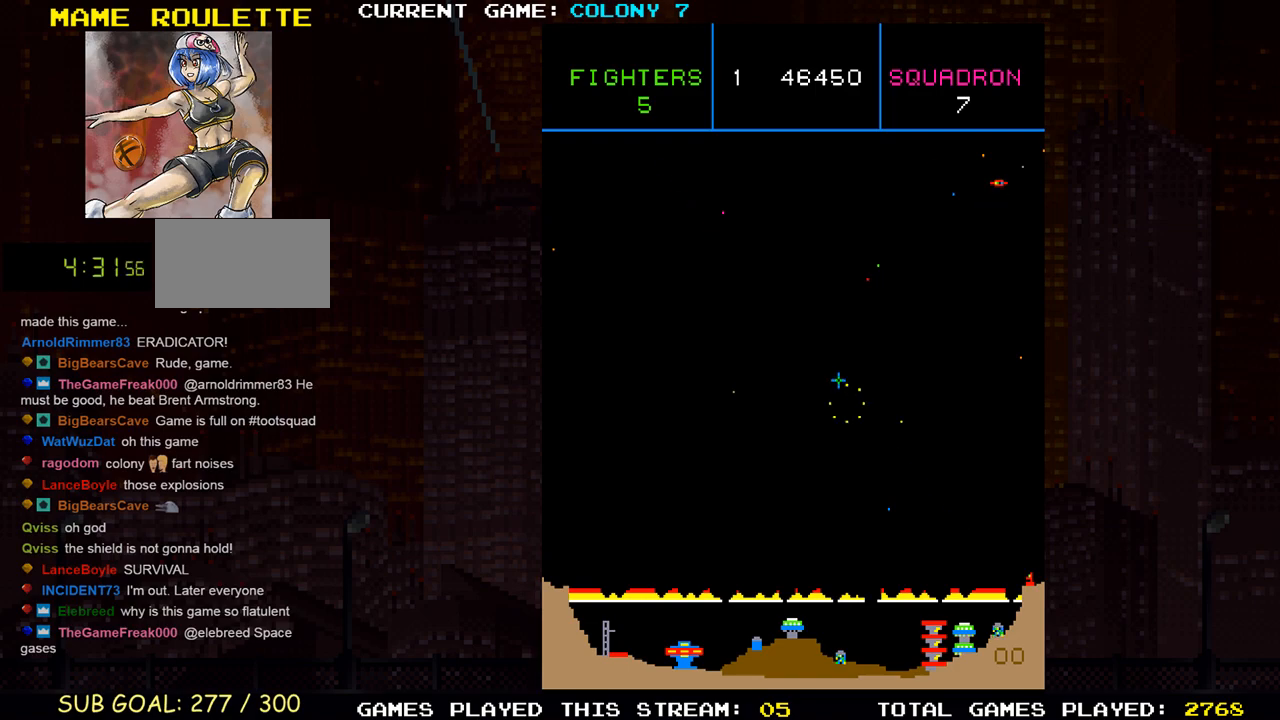
{"dt_ms": 500, "buttons": [], "left_stick": "up-left", "events": [[50, "SQUARE", "down"], [100, "left_stick", "right"], [183, "left_stick", "down-right"], [233, "SQUARE", "up"], [317, "SQUARE", "down"], [350, "left_stick", "down-left"], [450, "SQUARE", "up"], [450, "left_stick", "up-left"]]}